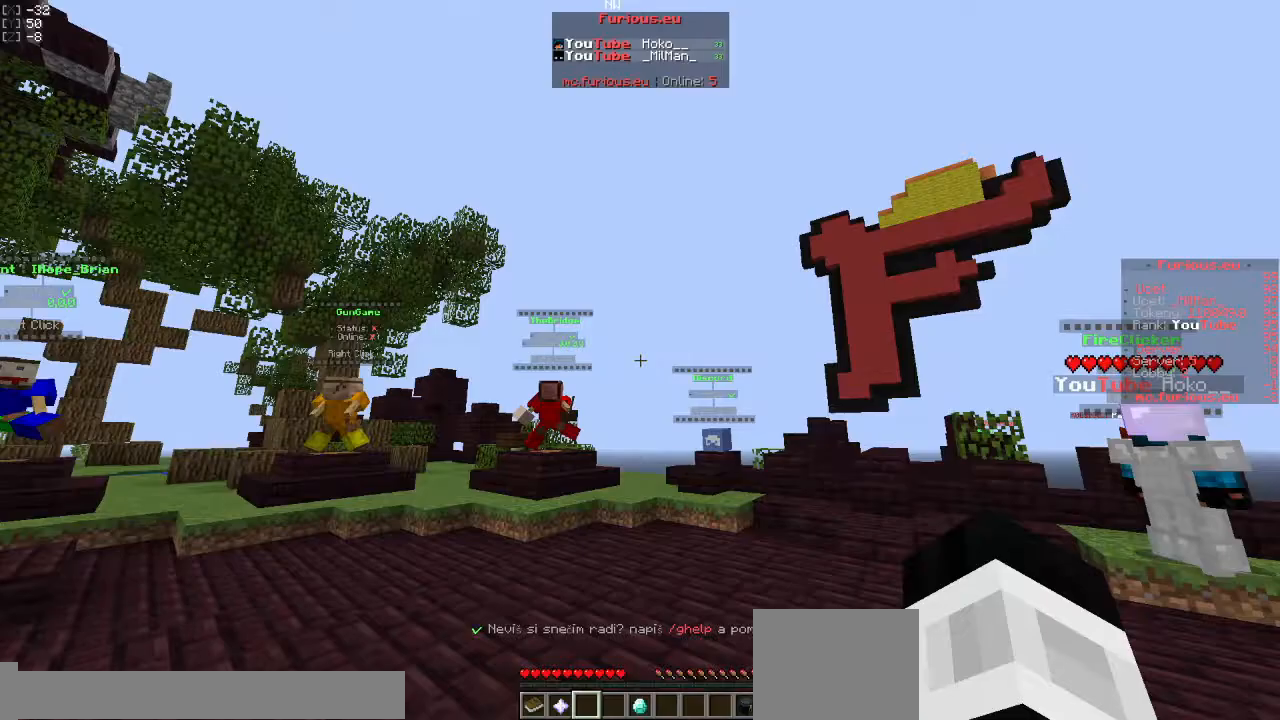
Gameplay with keyboard; each line is a JSON object with the keys held at the frame after it. "events" lists presses ("down") and releases ("up") of "a", "d", "s" and "w" between this image and that frame as [ms after this image, input, new state], when the widget could be followed in between. No other keys are recorded. Mouse input is not recorded.
{"keys": [], "events": []}
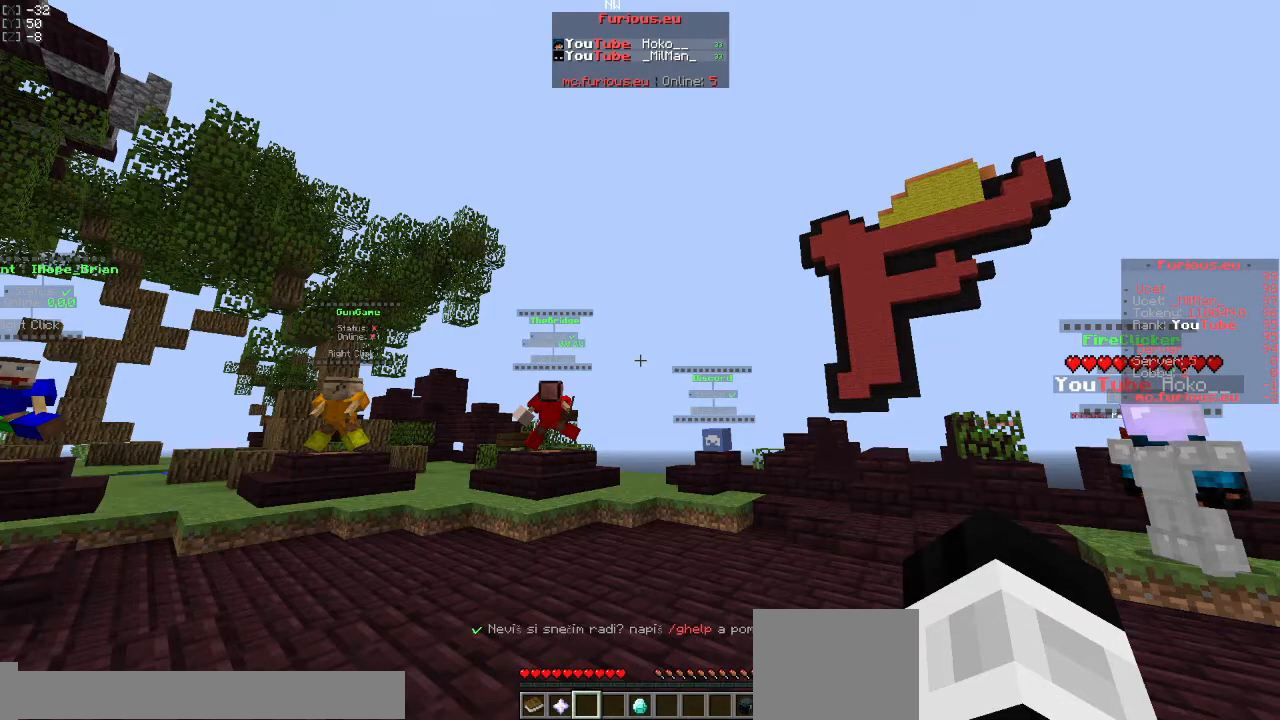
{"keys": [], "events": []}
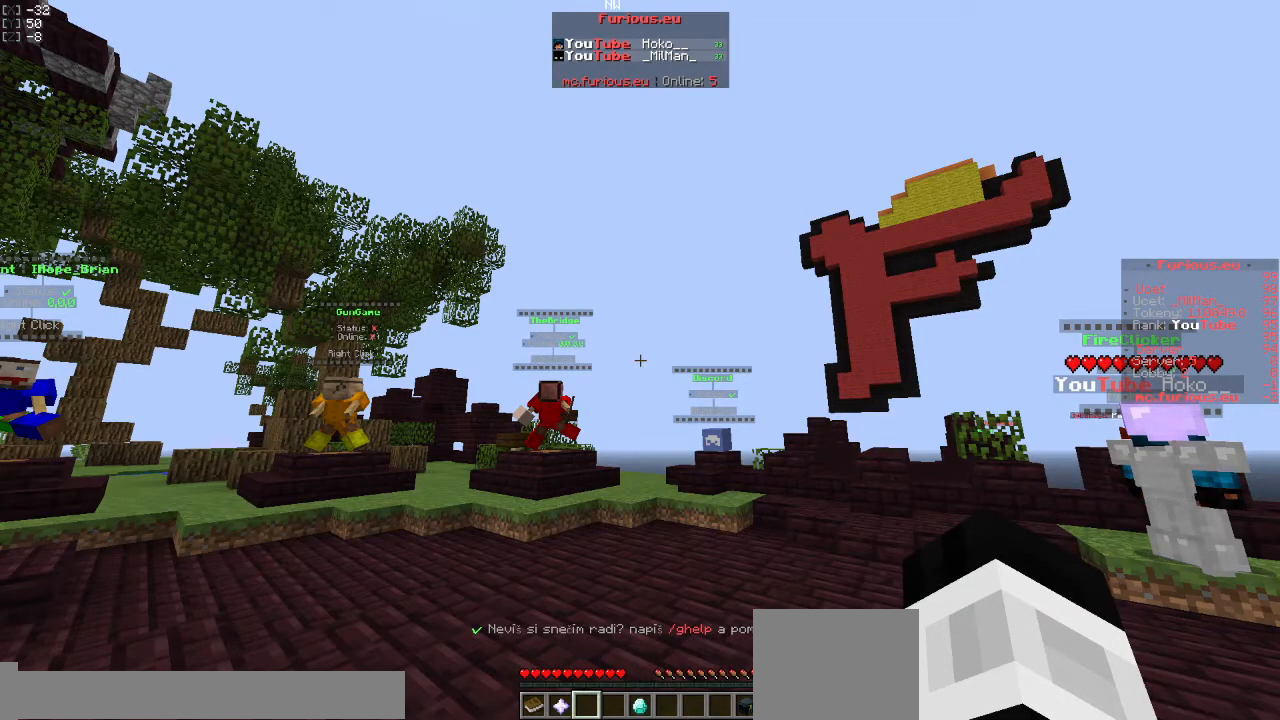
{"keys": [], "events": []}
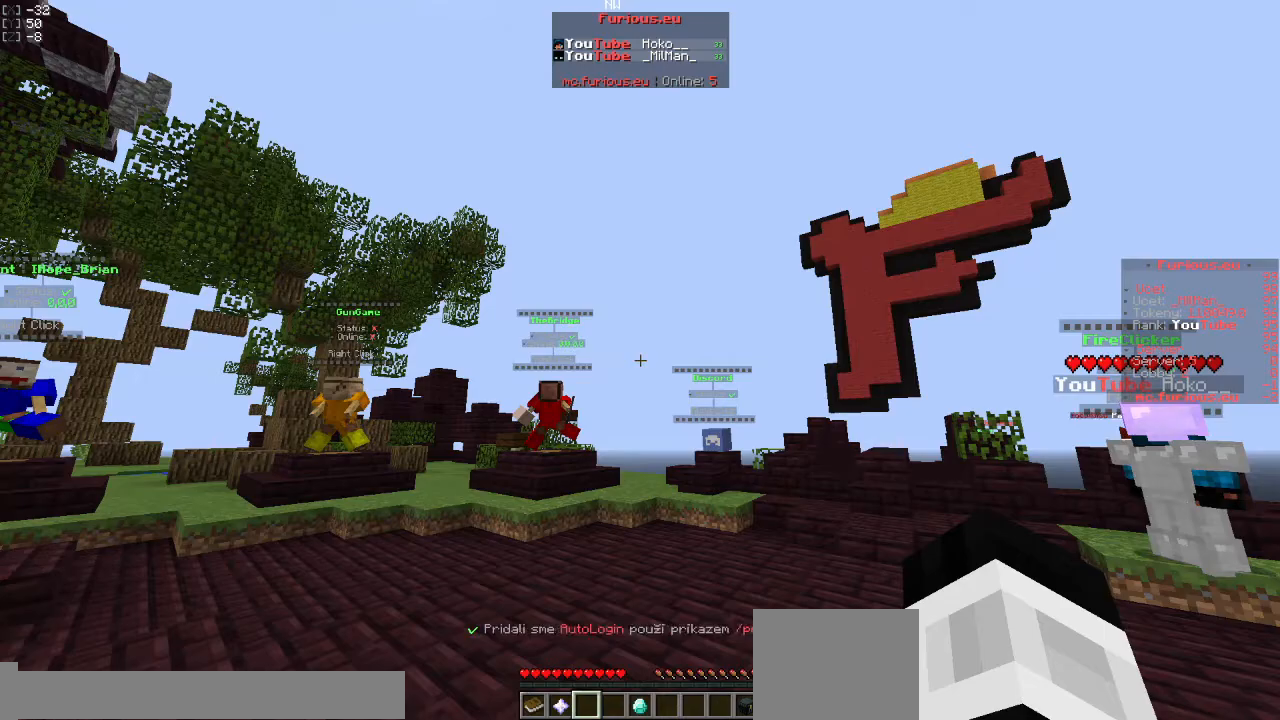
{"keys": [], "events": []}
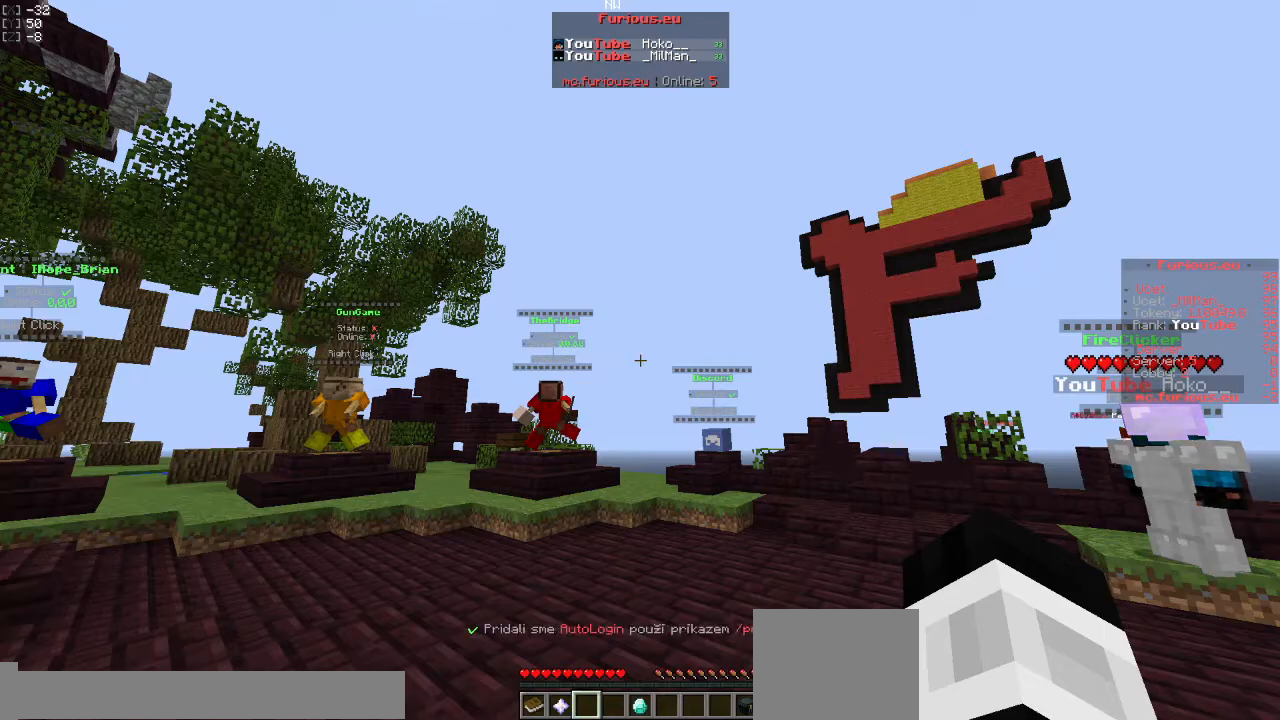
{"keys": [], "events": []}
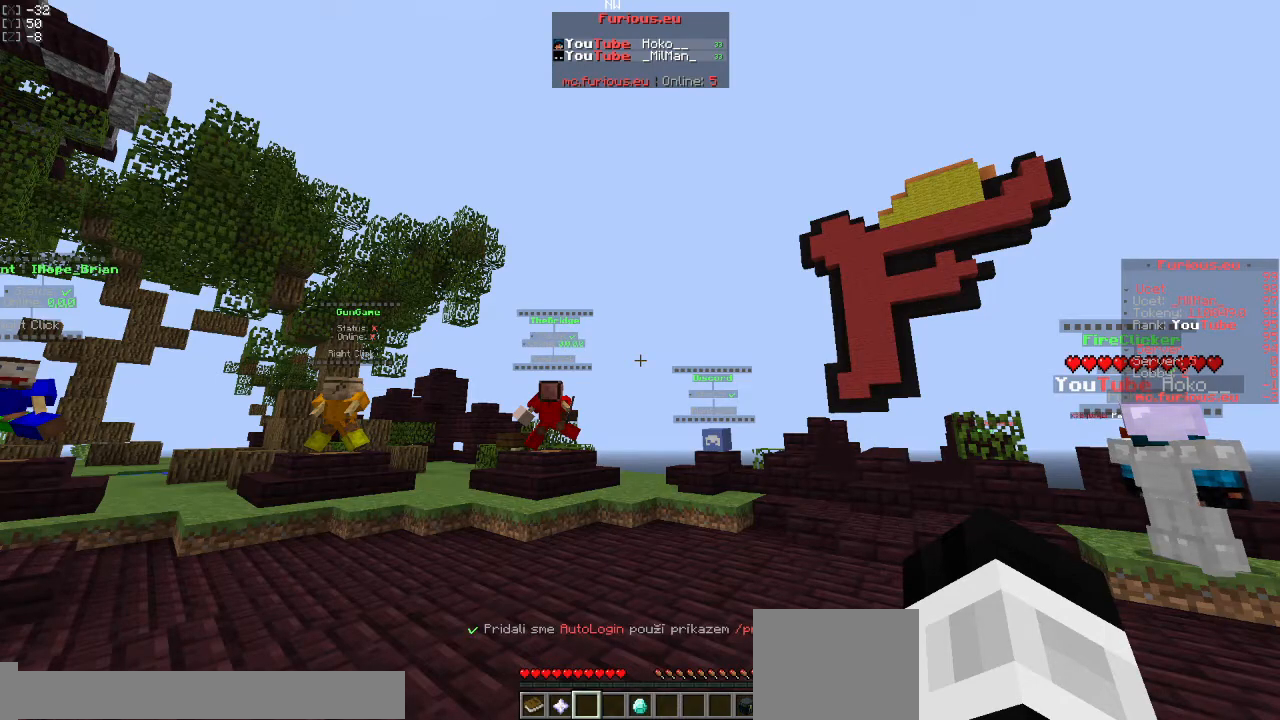
{"keys": [], "events": []}
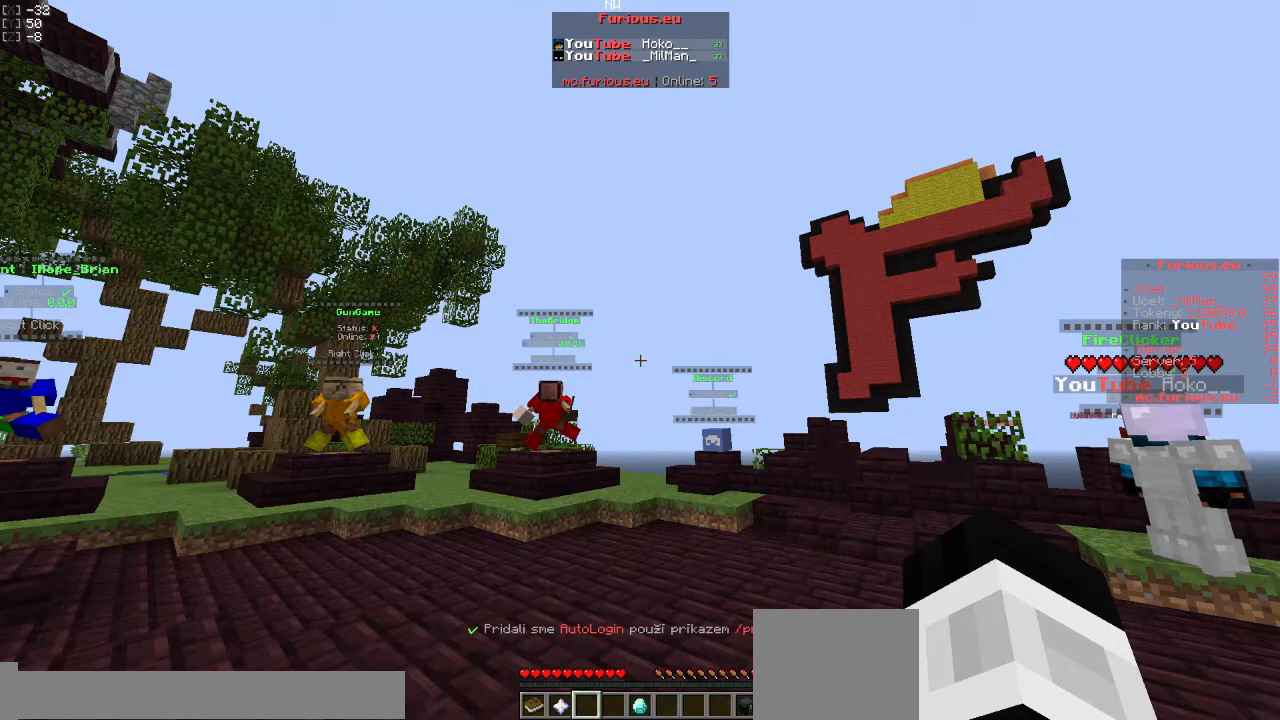
{"keys": [], "events": []}
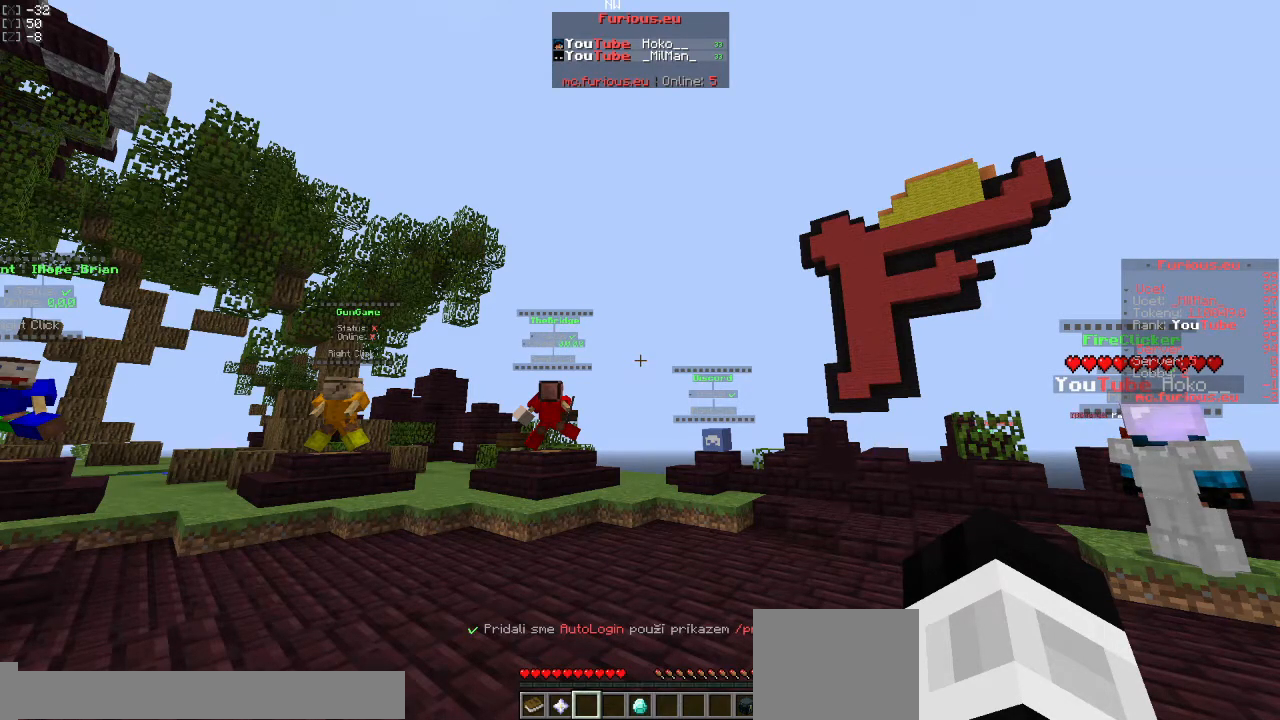
{"keys": [], "events": []}
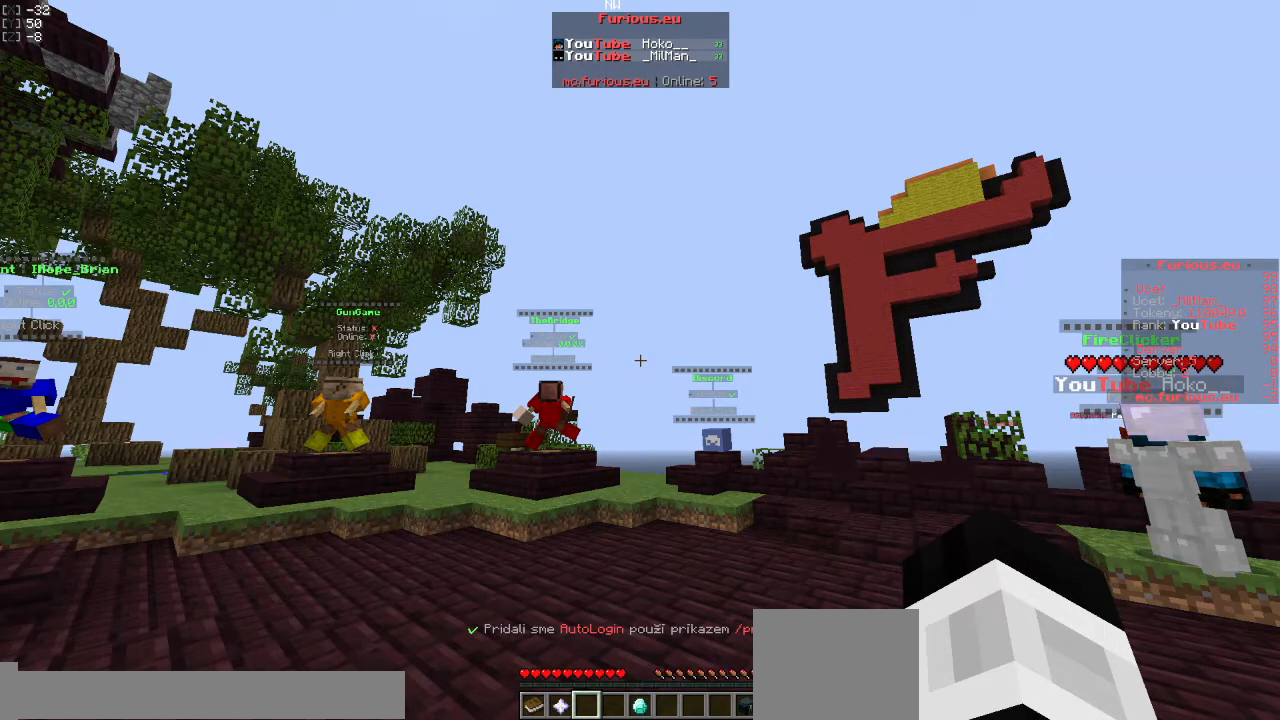
{"keys": [], "events": []}
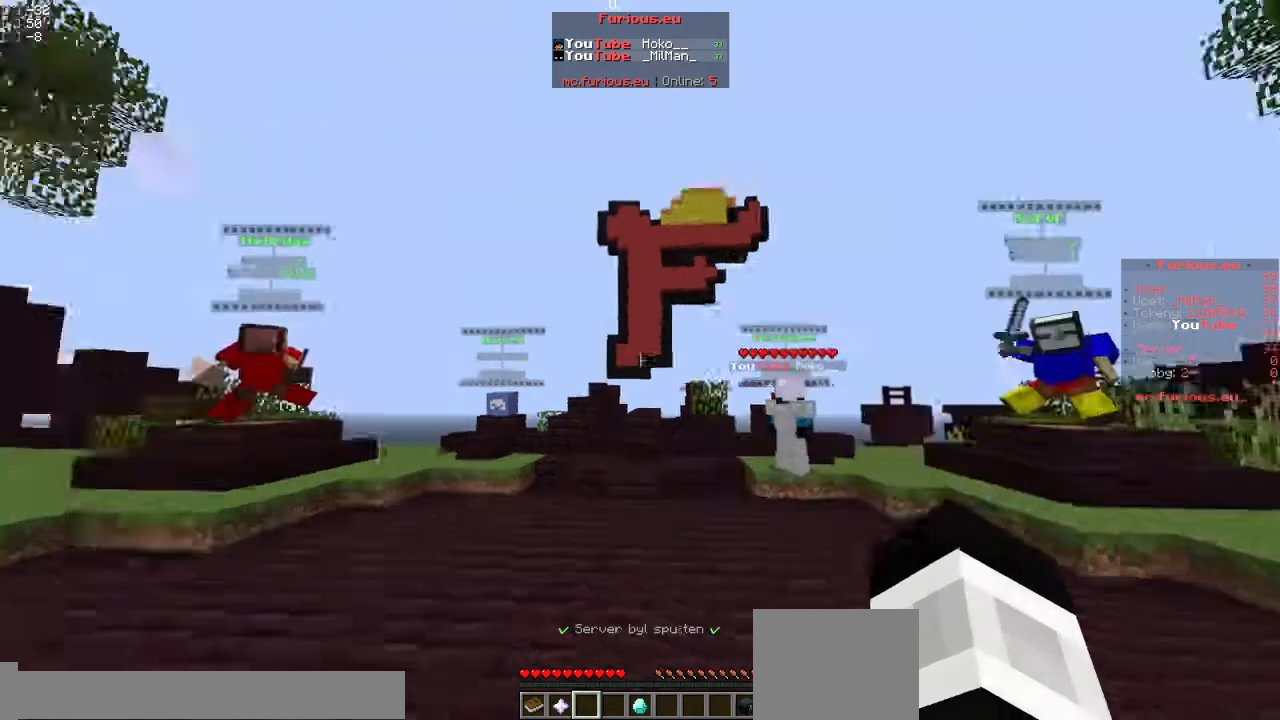
{"keys": ["w"], "events": [[67, "w", "down"], [100, "d", "down"], [200, "d", "up"]]}
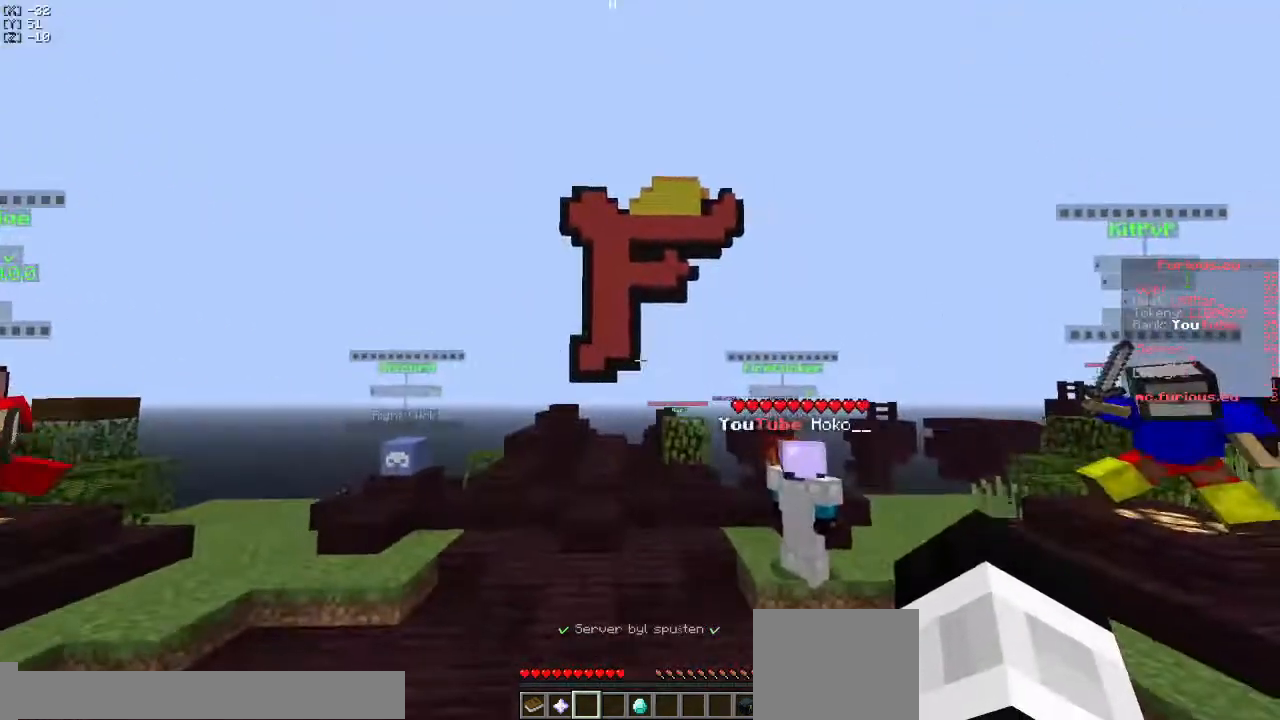
{"keys": ["w"], "events": []}
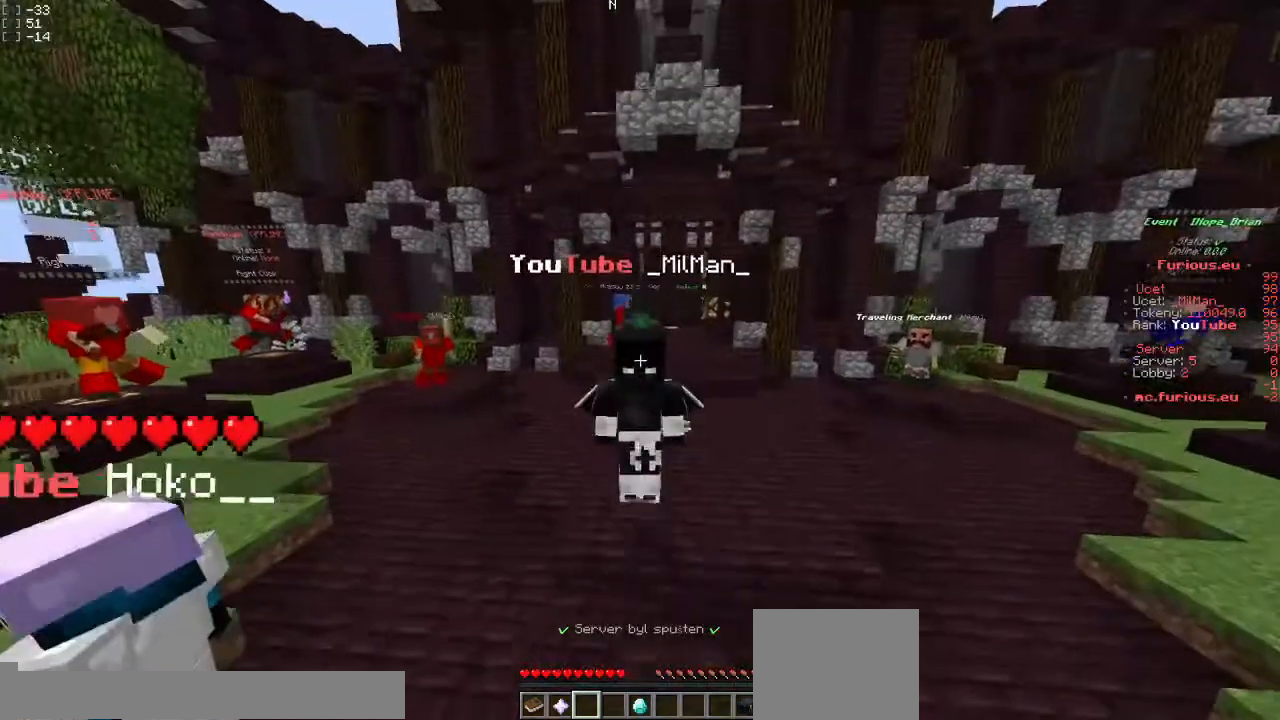
{"keys": ["w"], "events": []}
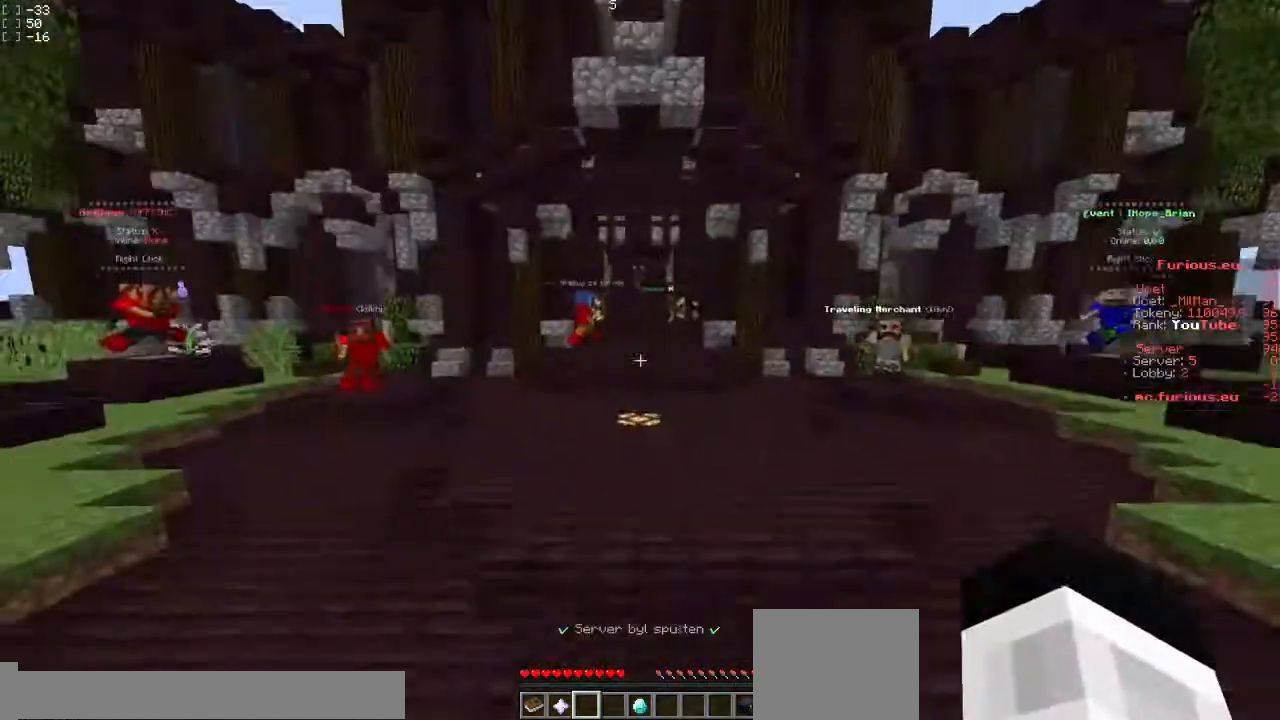
{"keys": ["a", "w"], "events": [[417, "a", "down"]]}
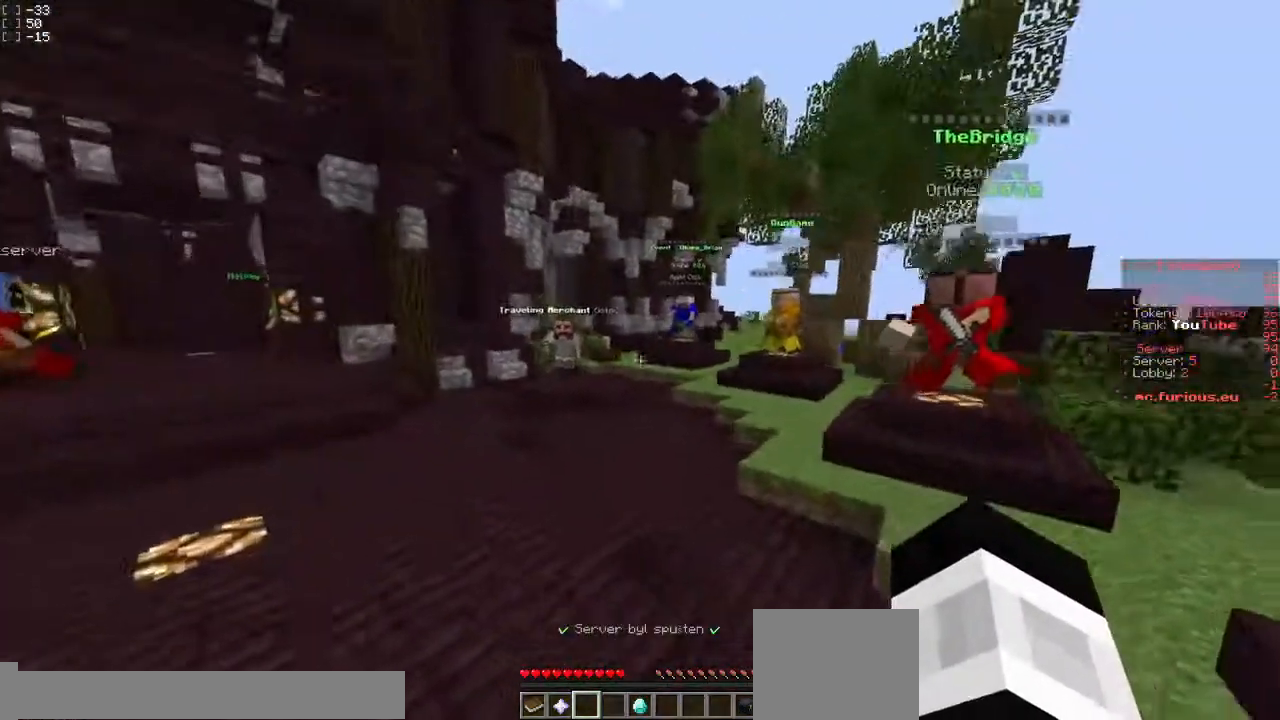
{"keys": ["a", "w"], "events": []}
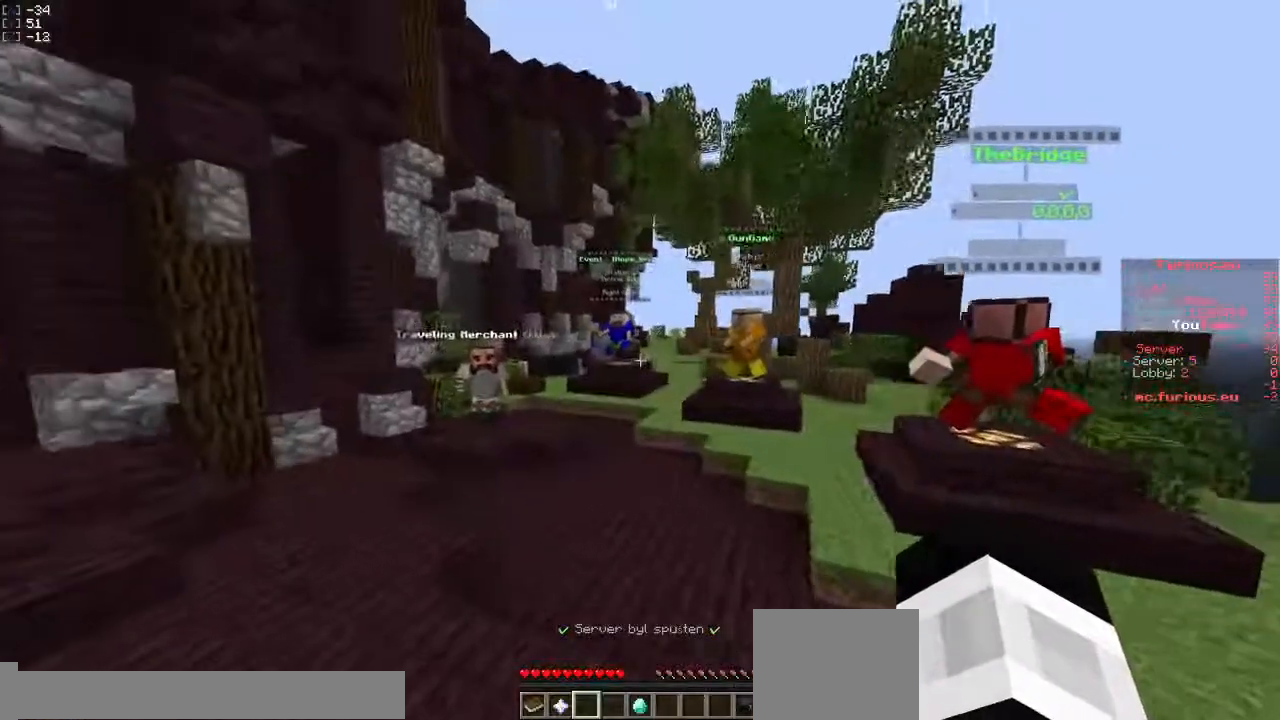
{"keys": ["a"], "events": [[400, "w", "up"]]}
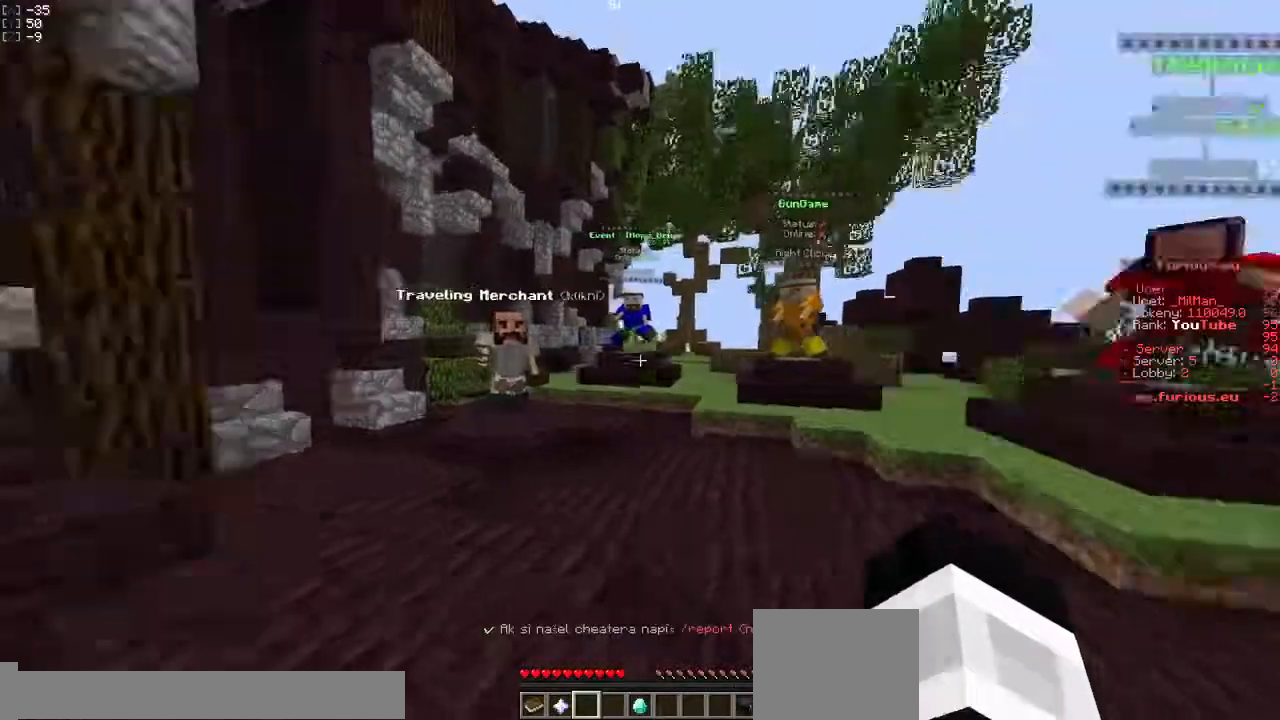
{"keys": [], "events": [[367, "a", "up"]]}
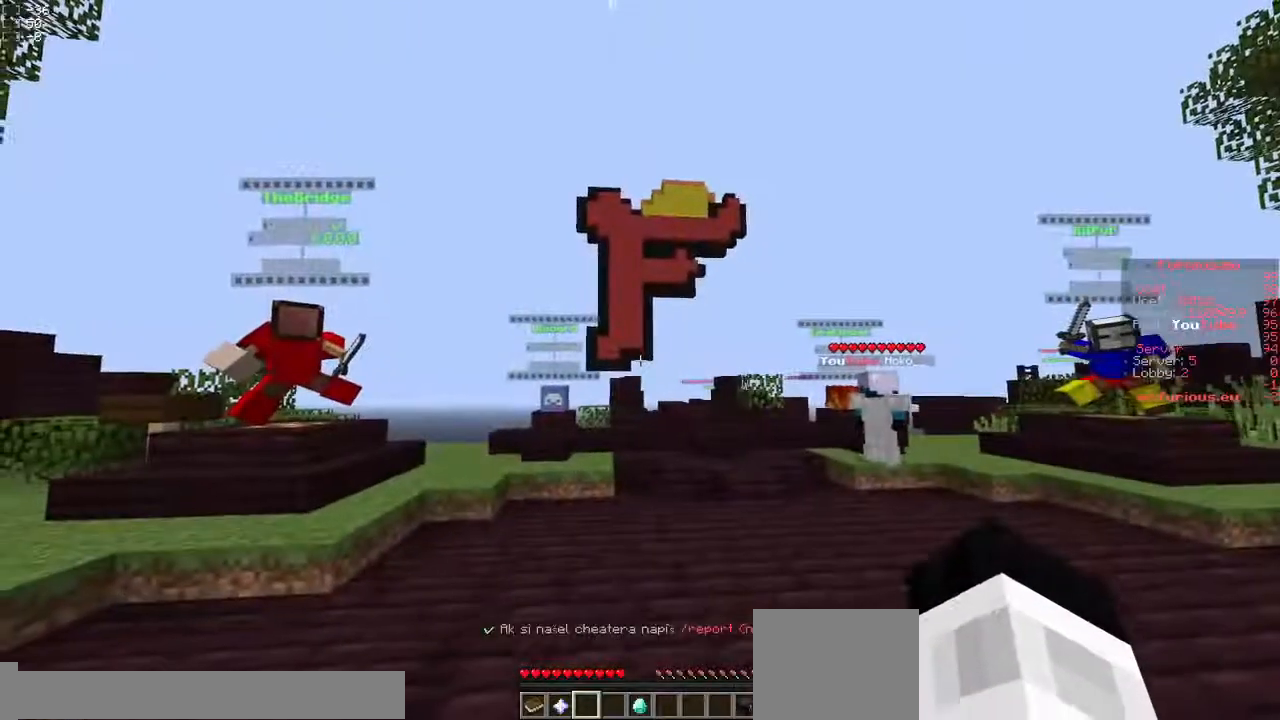
{"keys": ["d"], "events": [[267, "d", "down"]]}
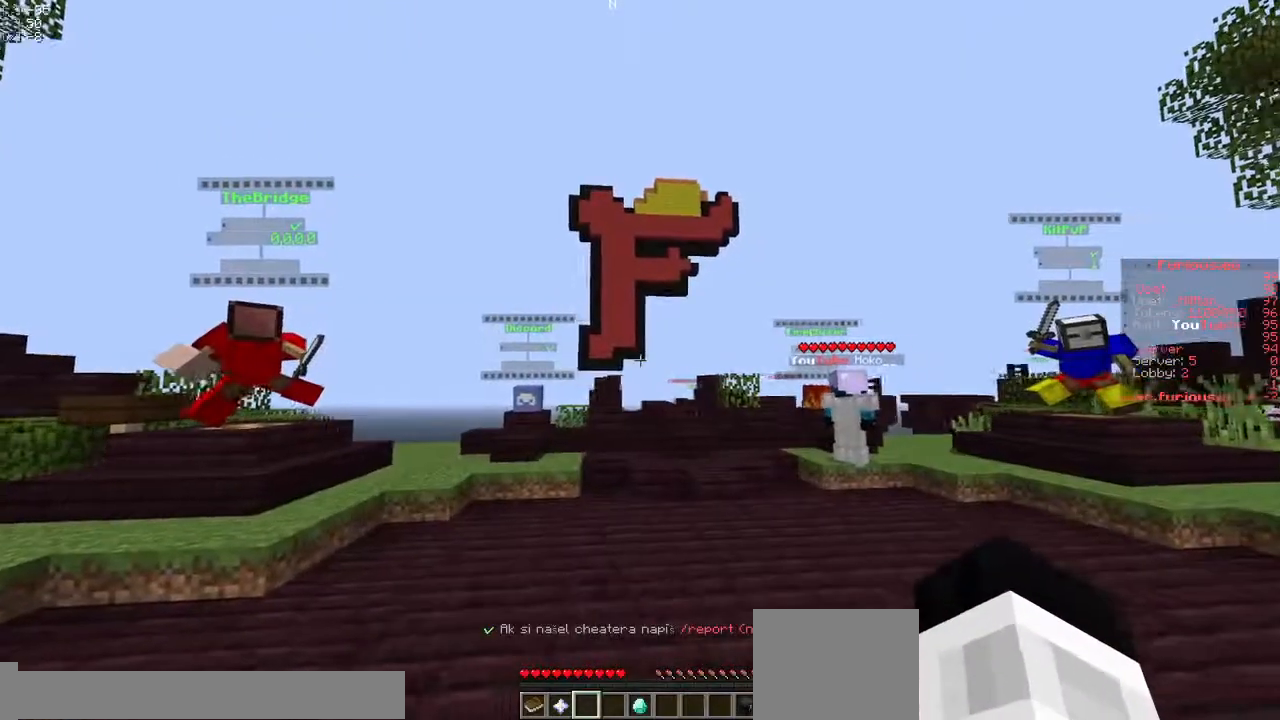
{"keys": [], "events": [[267, "d", "up"]]}
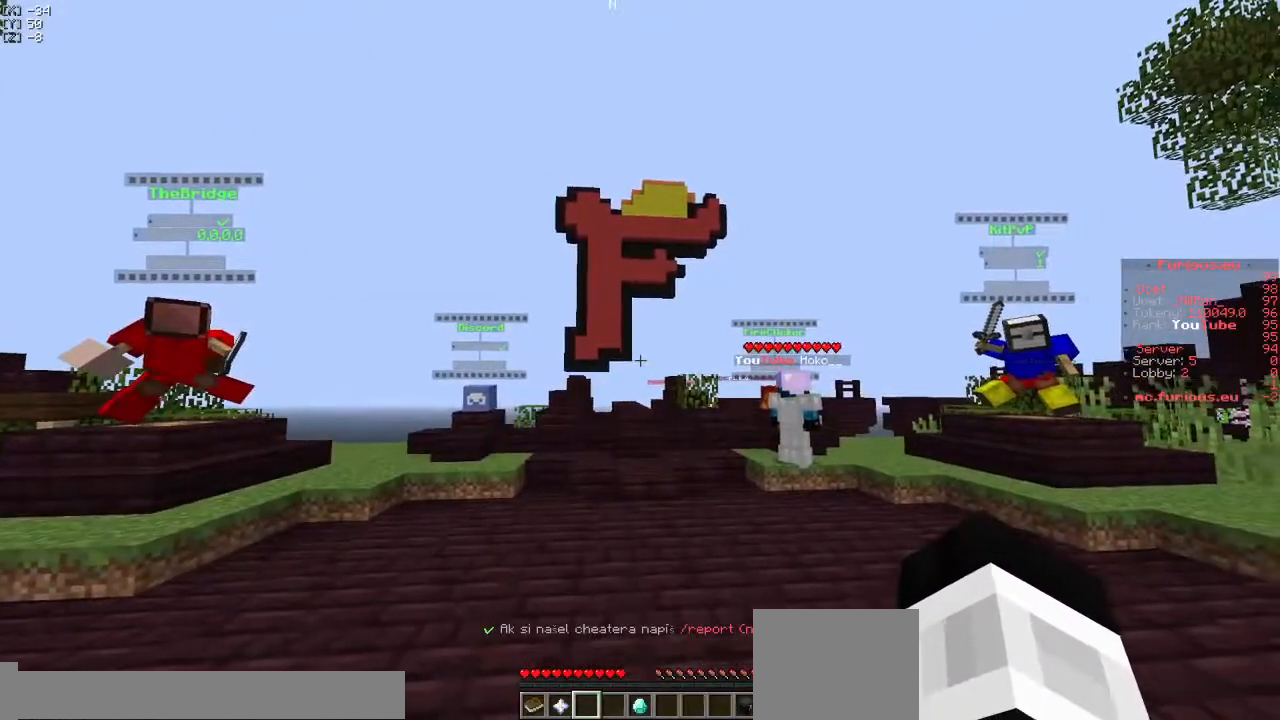
{"keys": ["d", "w"], "events": [[417, "w", "down"], [450, "d", "down"]]}
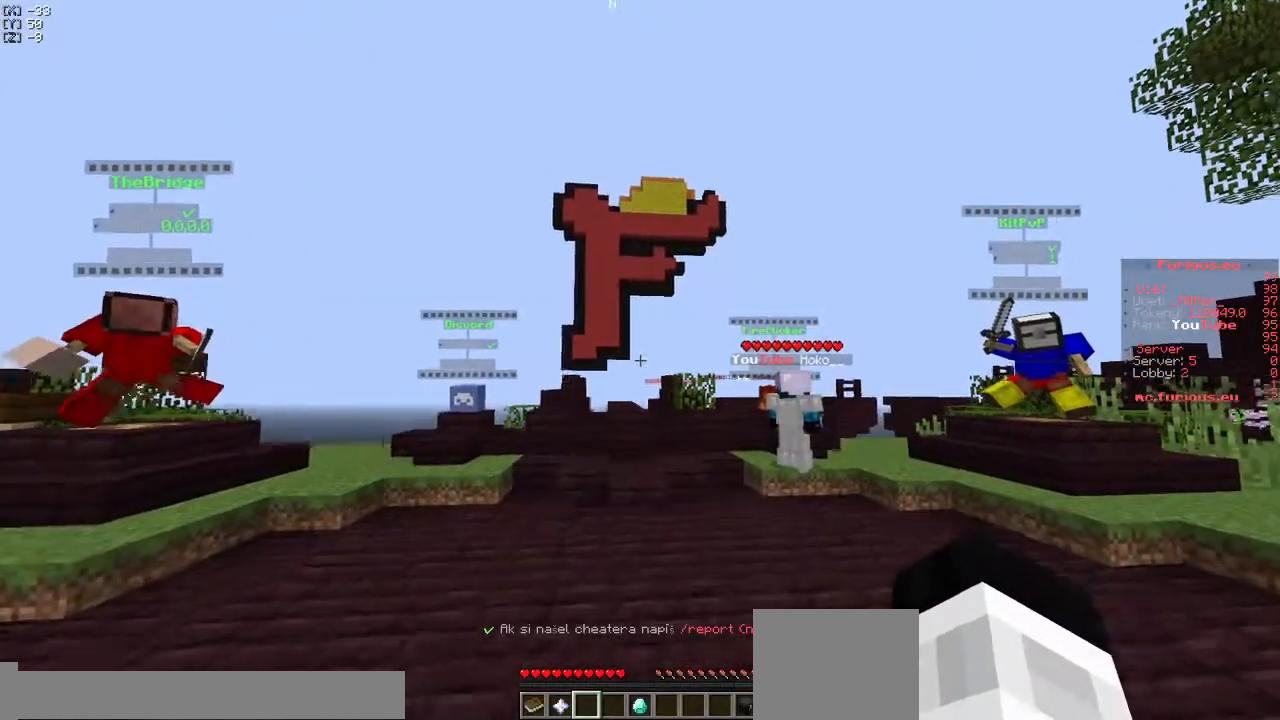
{"keys": [], "events": [[217, "w", "up"], [400, "d", "up"]]}
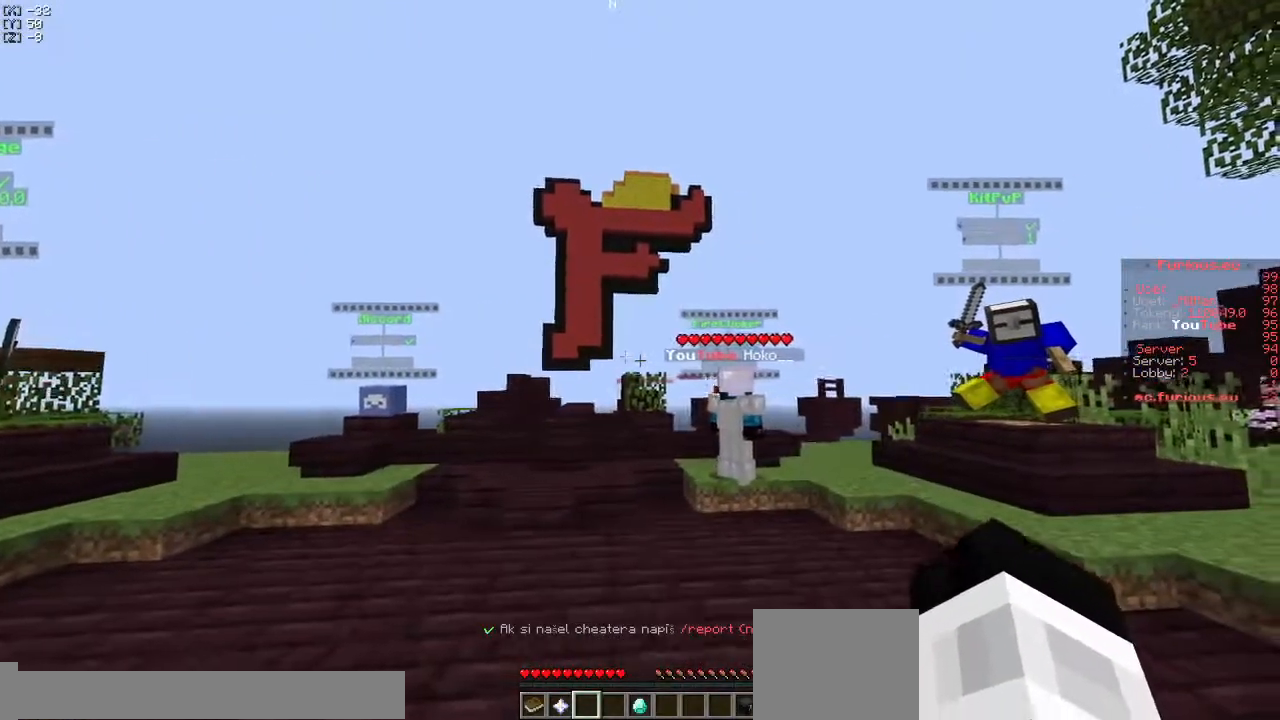
{"keys": ["a", "w"], "events": [[117, "a", "down"], [133, "w", "down"]]}
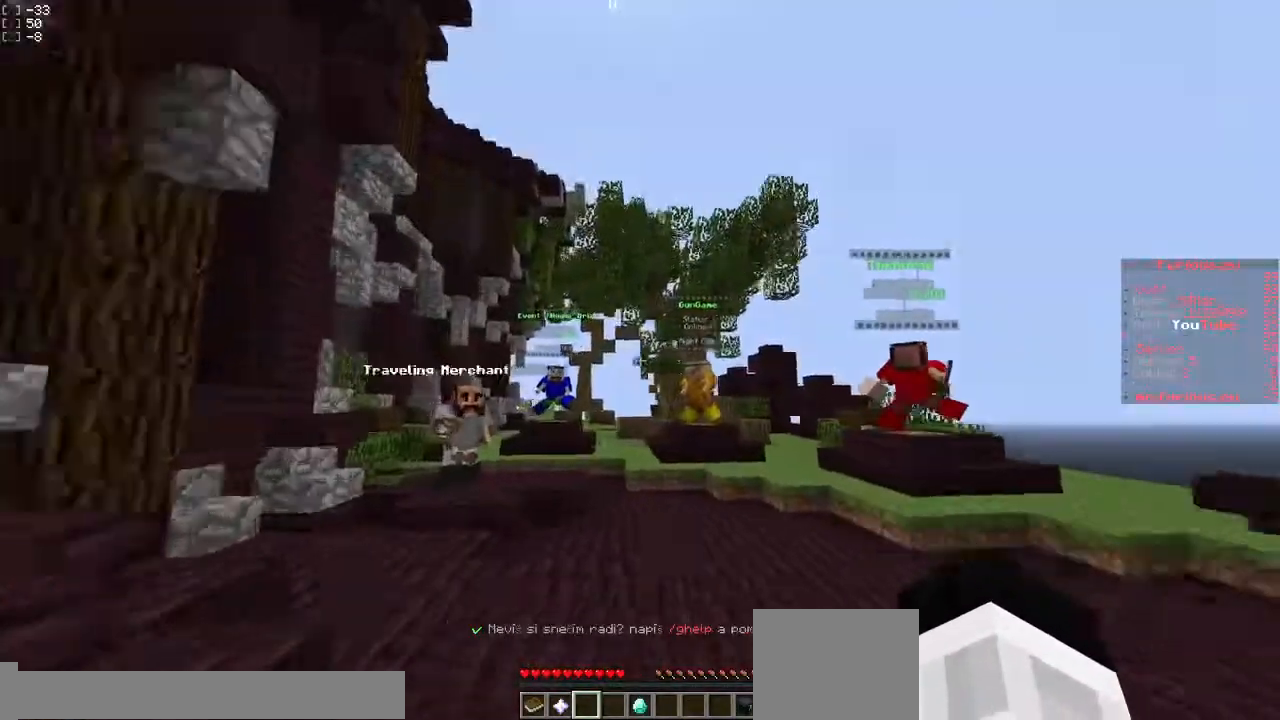
{"keys": [], "events": [[267, "w", "up"], [483, "a", "up"]]}